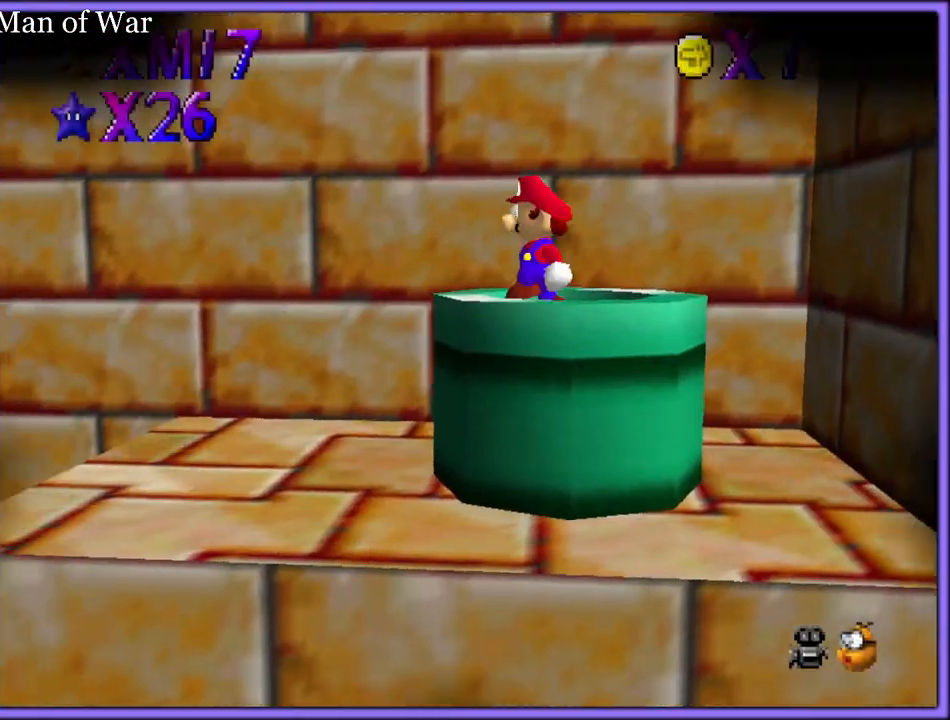
Gameplay with a controller (Nintendo layout); each line is a JSON object with the inputs held at the frame after it. "button_events" lists button changes between this image and that frame as [ms after this image, input, new state], when the widget could be followed in between (sticks are given only as held states). Not read: L1 L3 R3.
{"buttons": [], "left_stick": "up", "button_events": [[67, "C_RIGHT", "down"], [217, "C_RIGHT", "up"], [300, "C_RIGHT", "down"], [433, "C_RIGHT", "up"]]}
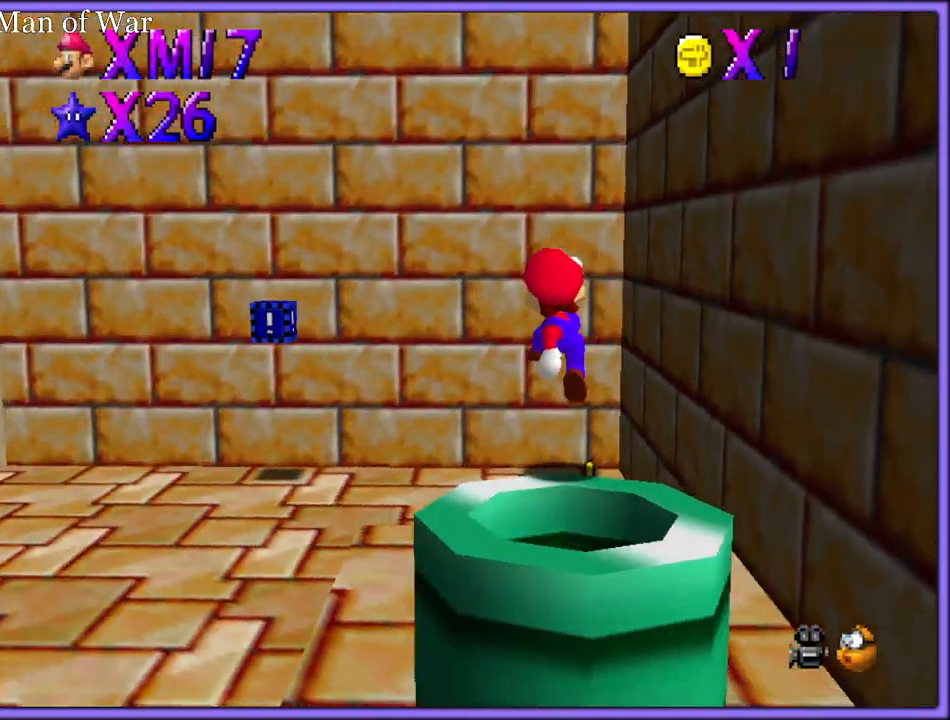
{"buttons": [], "left_stick": "up-right", "button_events": [[33, "C_RIGHT", "down"], [200, "C_RIGHT", "up"]]}
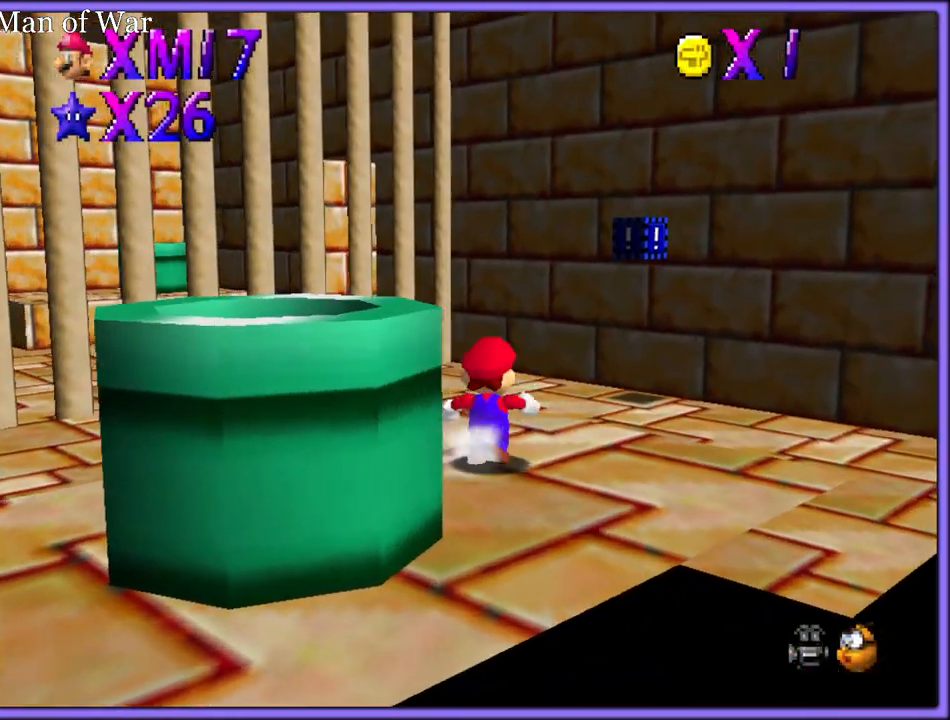
{"buttons": [], "left_stick": "up-right", "button_events": [[50, "A", "down"], [217, "A", "up"], [317, "C_DOWN", "down"], [317, "C_RIGHT", "down"], [383, "C_DOWN", "up"], [467, "C_RIGHT", "up"]]}
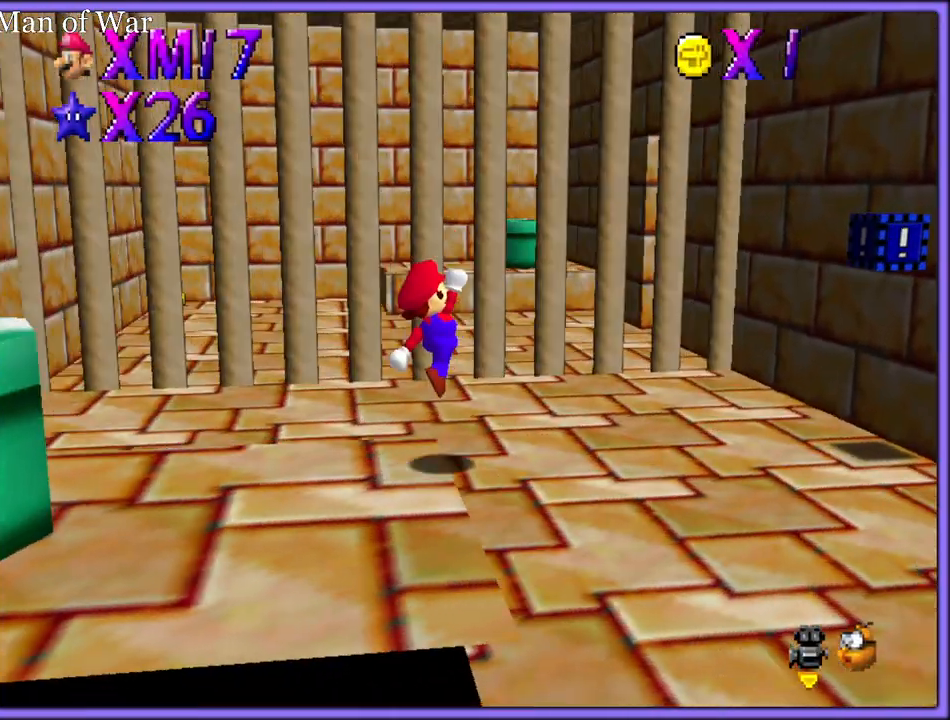
{"buttons": [], "left_stick": "left", "button_events": [[183, "B", "down"], [250, "A", "down"], [250, "B", "up"], [333, "B", "down"], [350, "A", "up"], [417, "B", "up"]]}
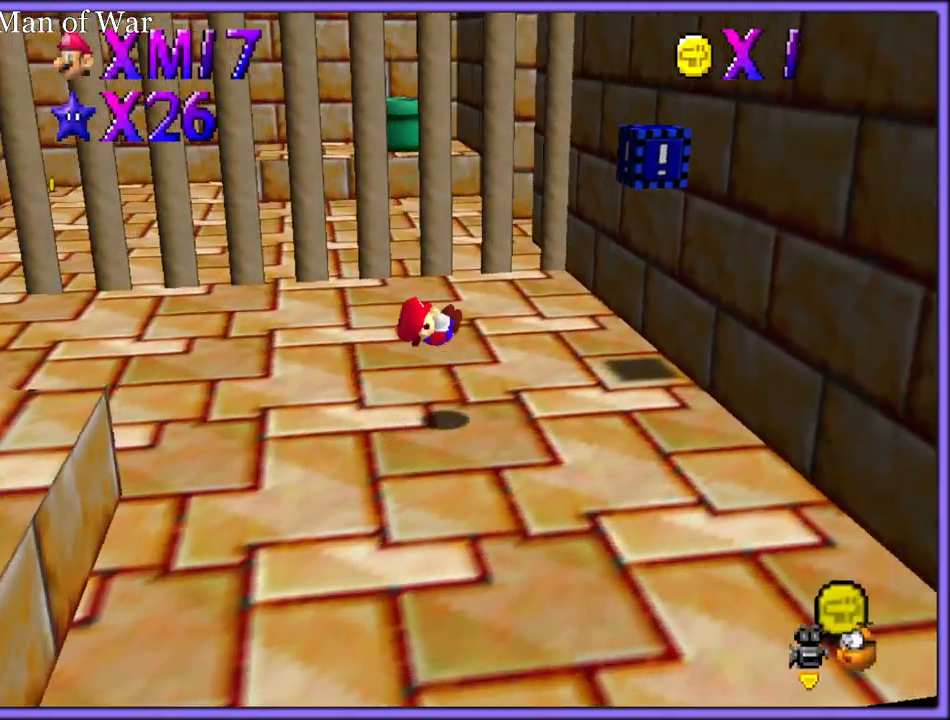
{"buttons": ["A"], "left_stick": "right", "button_events": [[350, "A", "down"]]}
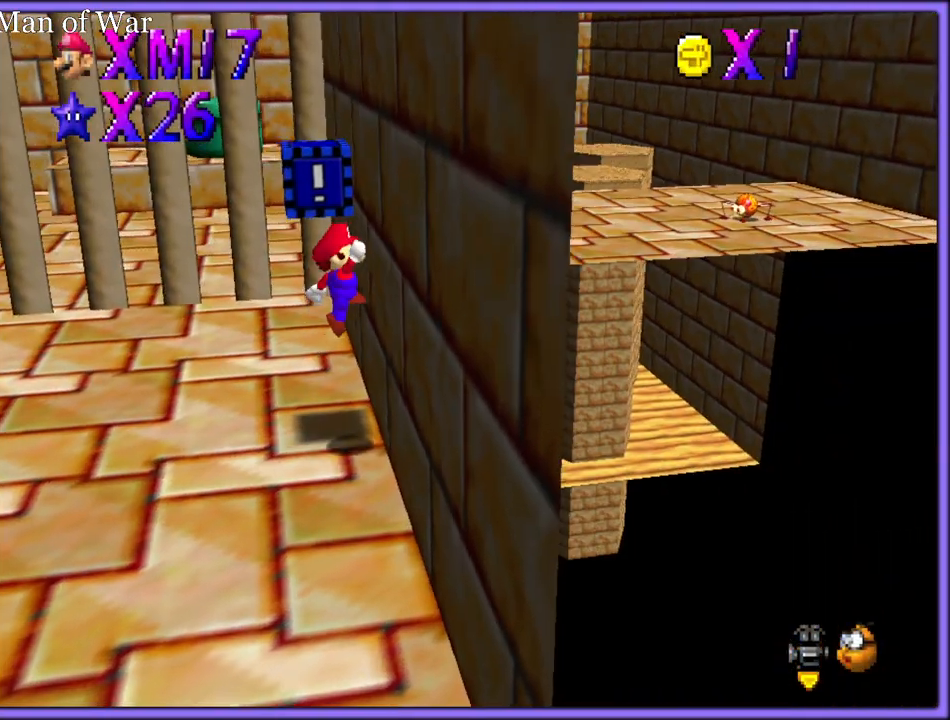
{"buttons": [], "left_stick": "left", "button_events": [[50, "A", "up"], [117, "A", "down"], [283, "A", "up"]]}
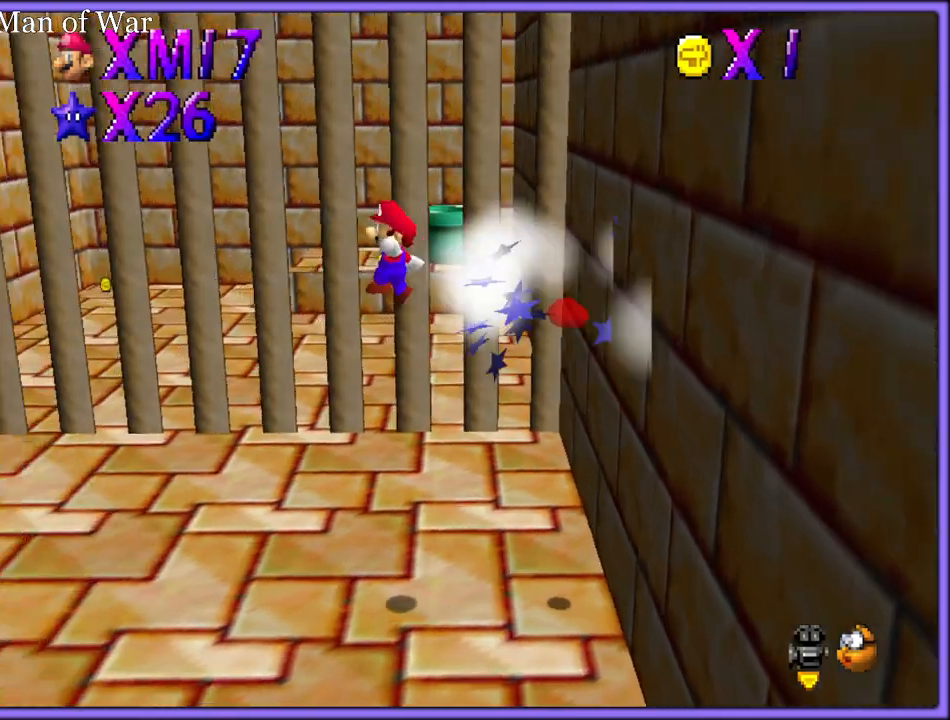
{"buttons": [], "left_stick": "down-left", "button_events": []}
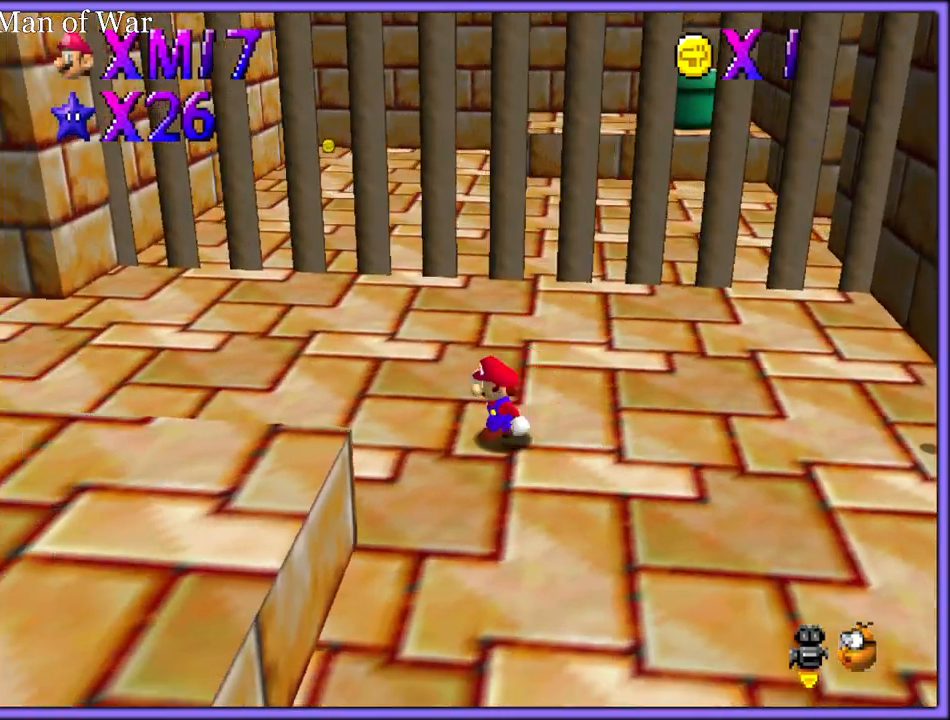
{"buttons": [], "left_stick": "down-right", "button_events": []}
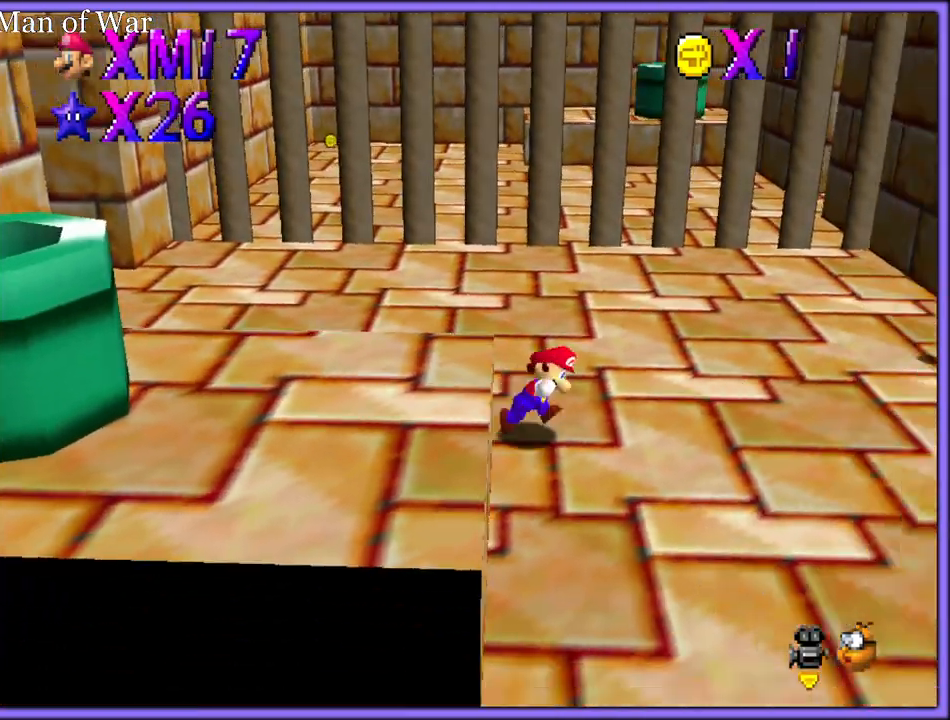
{"buttons": [], "left_stick": "right", "button_events": []}
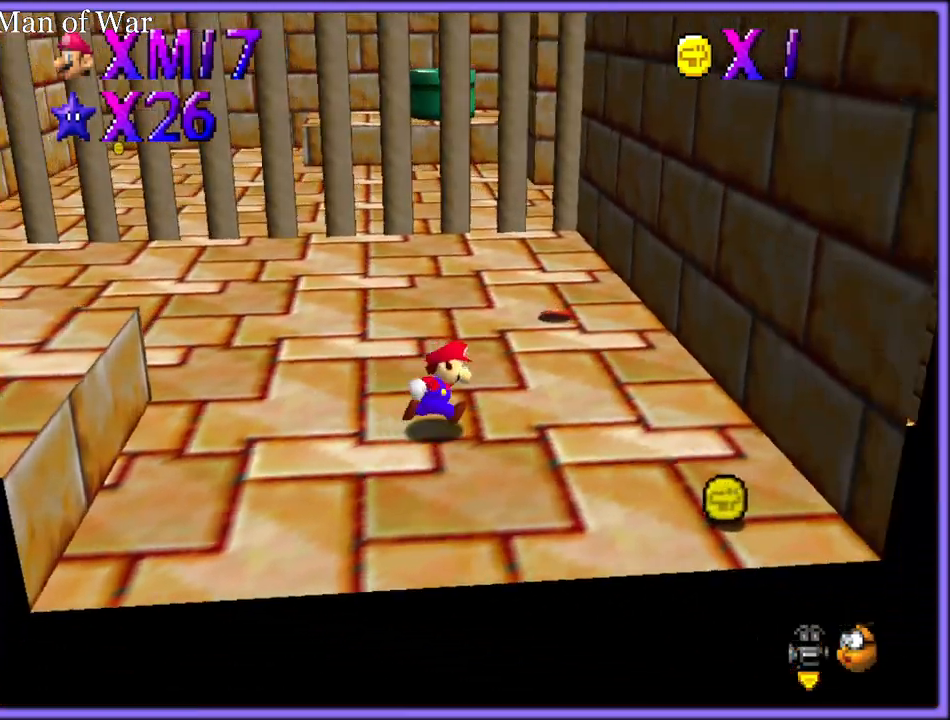
{"buttons": [], "left_stick": "up", "button_events": [[267, "A", "down"], [267, "B", "down"], [383, "A", "up"], [400, "B", "up"]]}
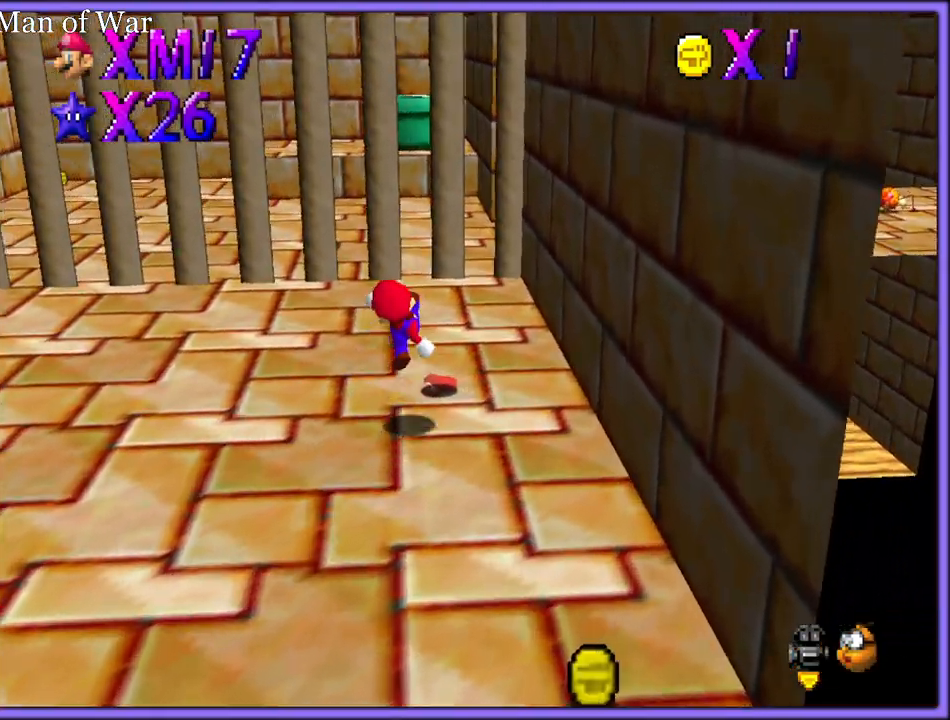
{"buttons": [], "left_stick": "up", "button_events": [[333, "B", "down"], [433, "B", "up"]]}
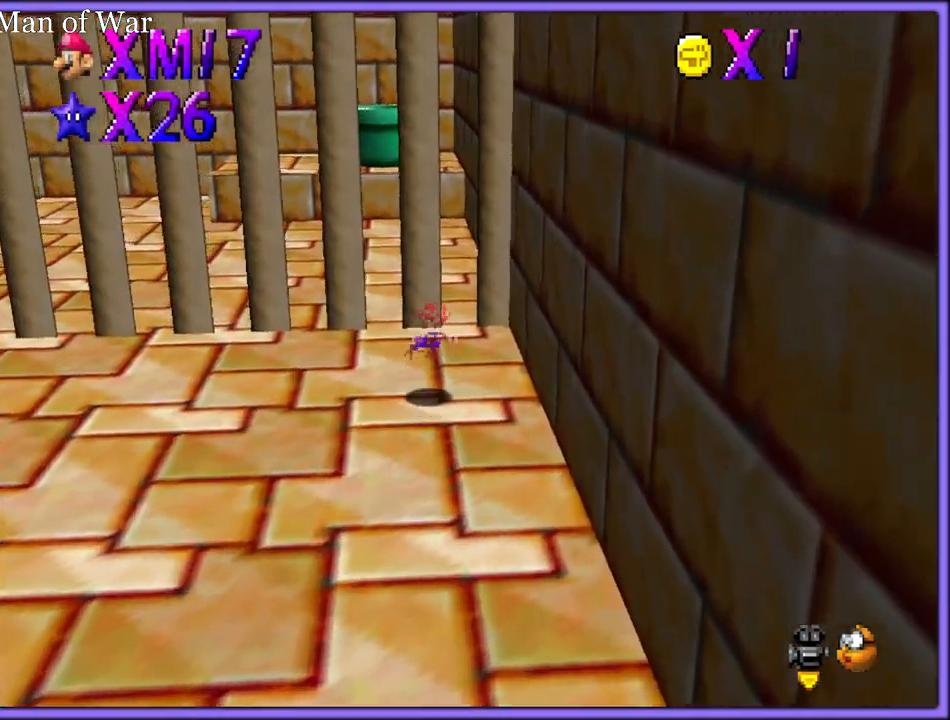
{"buttons": [], "left_stick": "up-right", "button_events": [[33, "C_RIGHT", "down"], [117, "C_RIGHT", "up"], [233, "A", "down"], [233, "B", "down"], [317, "A", "up"], [333, "B", "up"]]}
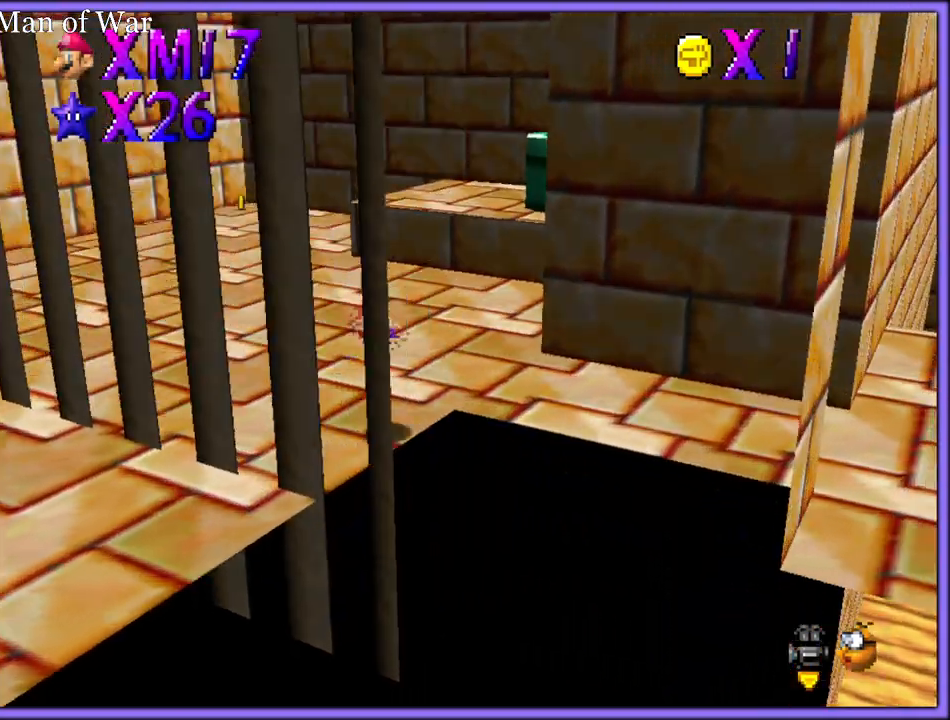
{"buttons": [], "left_stick": "down-right", "button_events": []}